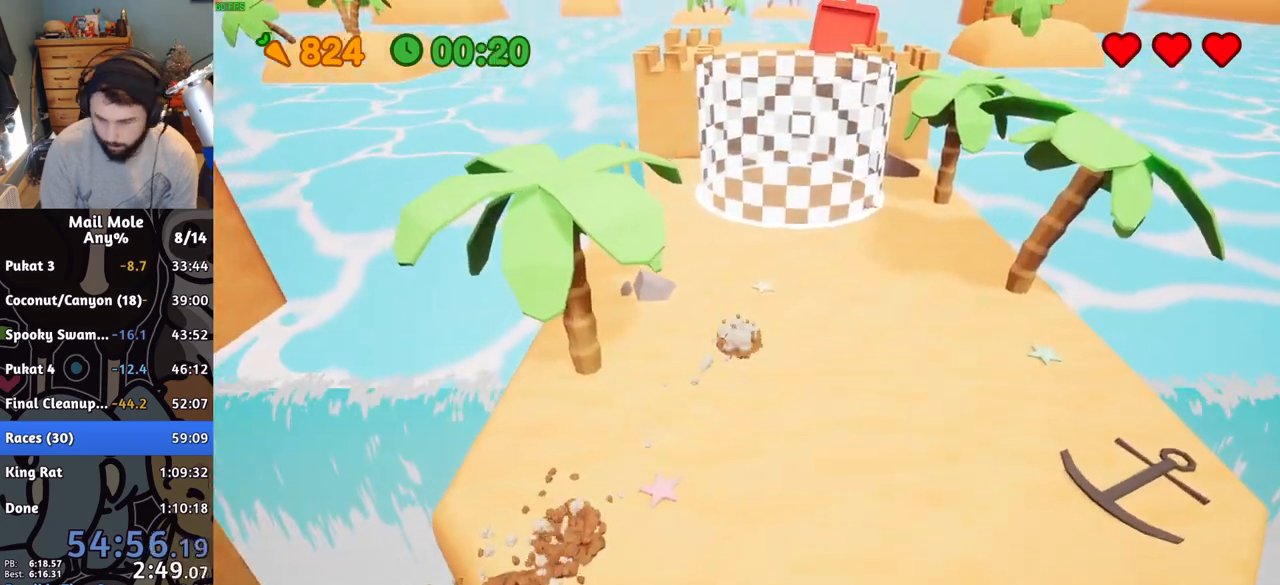
Gameplay with a controller (PlayStation layout); each line is a JSON object with the inputs held at the frame after it. "button_events" lists button changes between this image and that frame as [ms after this image, input, new state], when the widget could be followed in between (sticks are given only as held states). This document gives stick clicks only as held states, not as events. Not read: L1 L2 R1 R2.
{"buttons": [], "left_stick": "up", "right_stick": "center", "button_events": [[34, "SQUARE", "up"], [50, "CROSS", "up"]]}
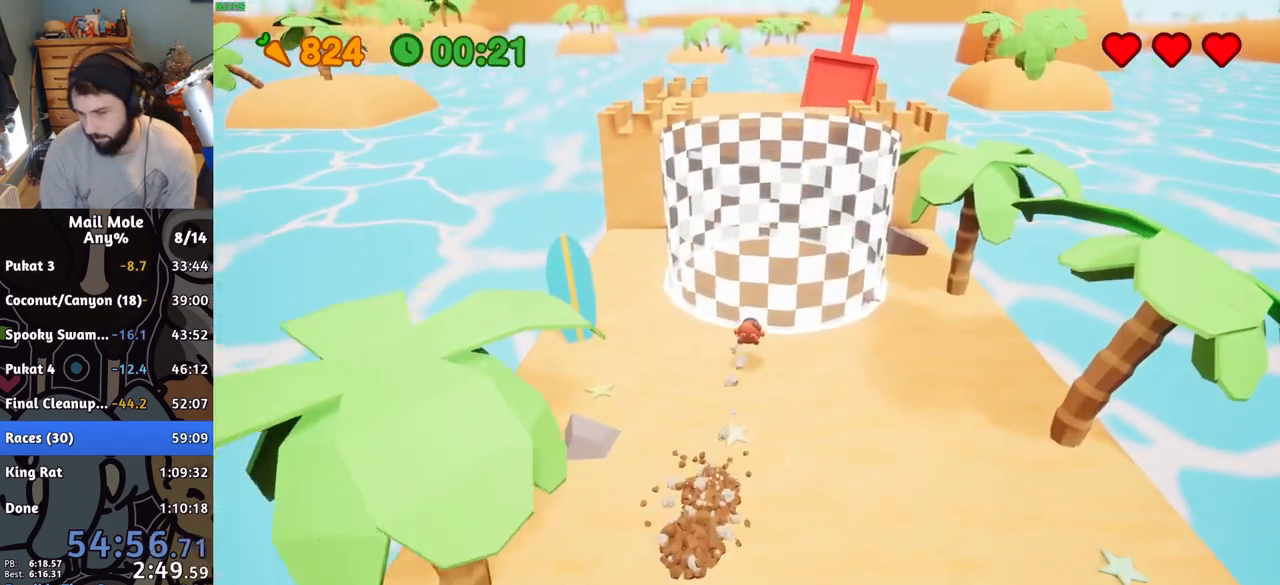
{"buttons": [], "left_stick": "center", "right_stick": "center", "button_events": []}
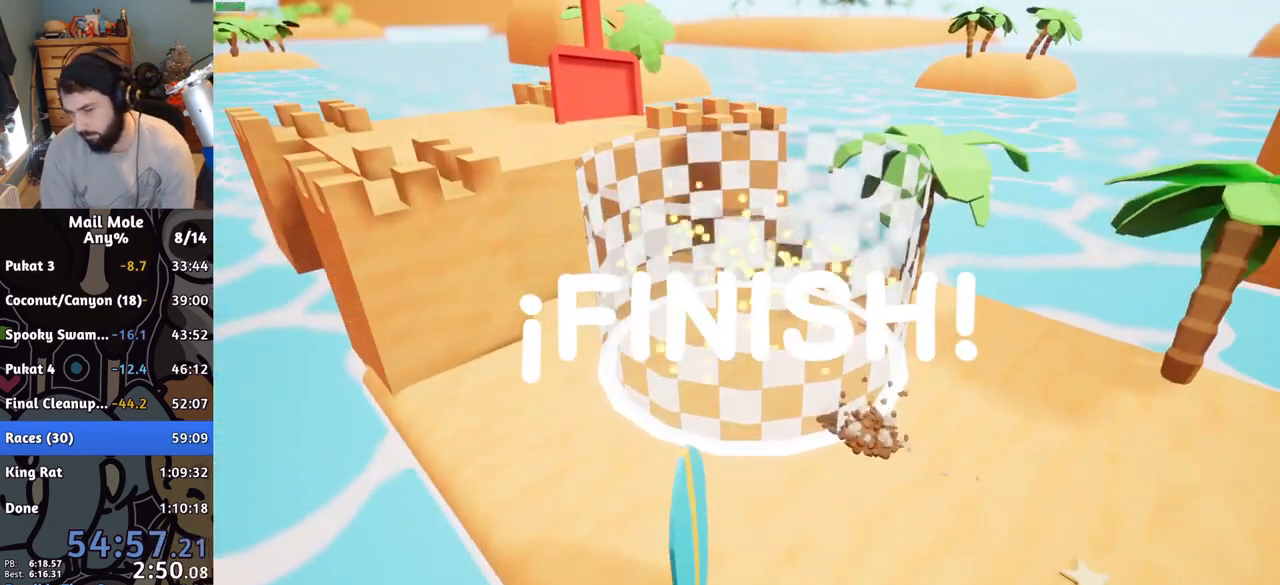
{"buttons": [], "left_stick": "center", "right_stick": "center", "button_events": []}
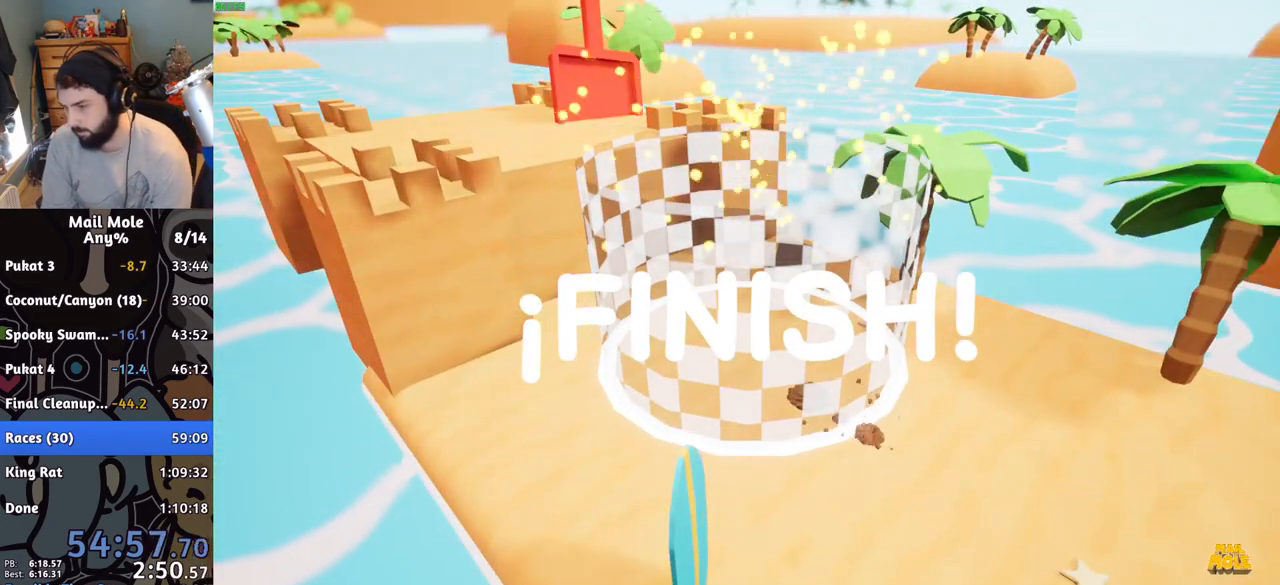
{"buttons": [], "left_stick": "center", "right_stick": "center"}
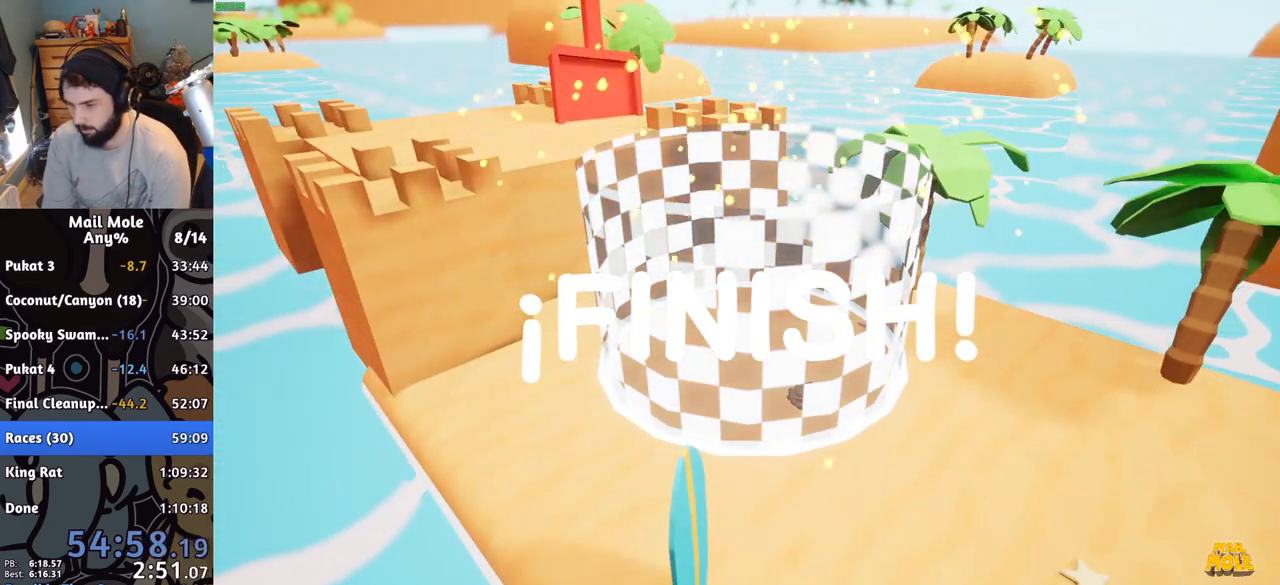
{"buttons": [], "left_stick": "center", "right_stick": "center", "button_events": [[234, "CROSS", "down"], [284, "CROSS", "up"], [367, "CROSS", "down"], [468, "CROSS", "up"]]}
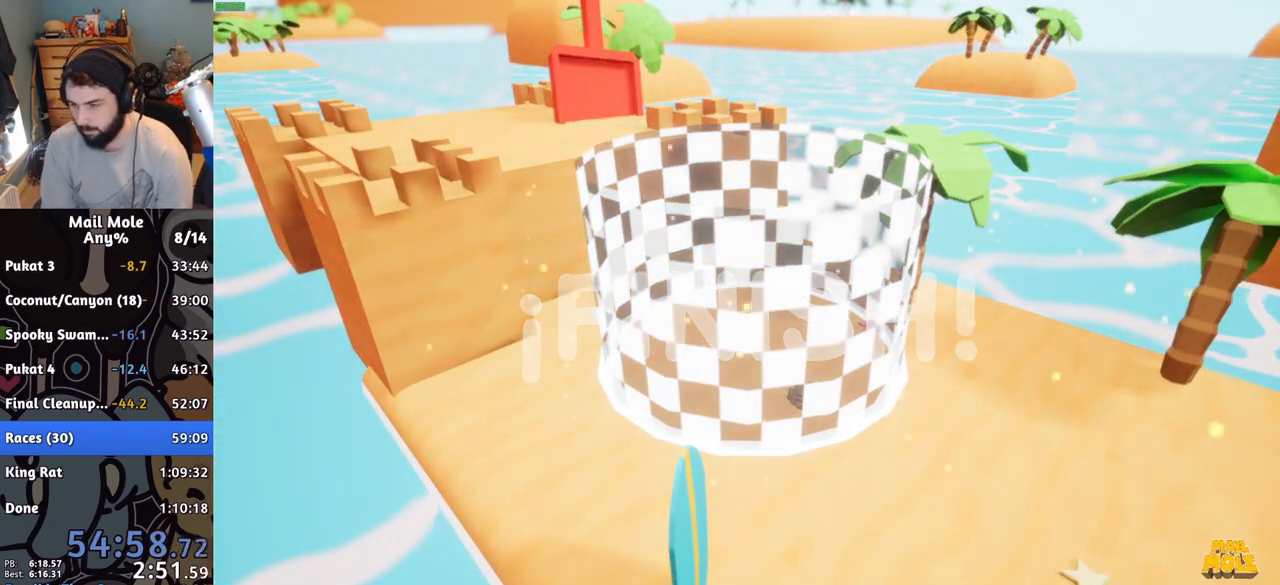
{"buttons": [], "left_stick": "center", "right_stick": "center", "button_events": [[17, "CROSS", "down"], [133, "CROSS", "up"], [200, "CROSS", "down"], [334, "CROSS", "up"], [384, "CROSS", "down"], [484, "CROSS", "up"]]}
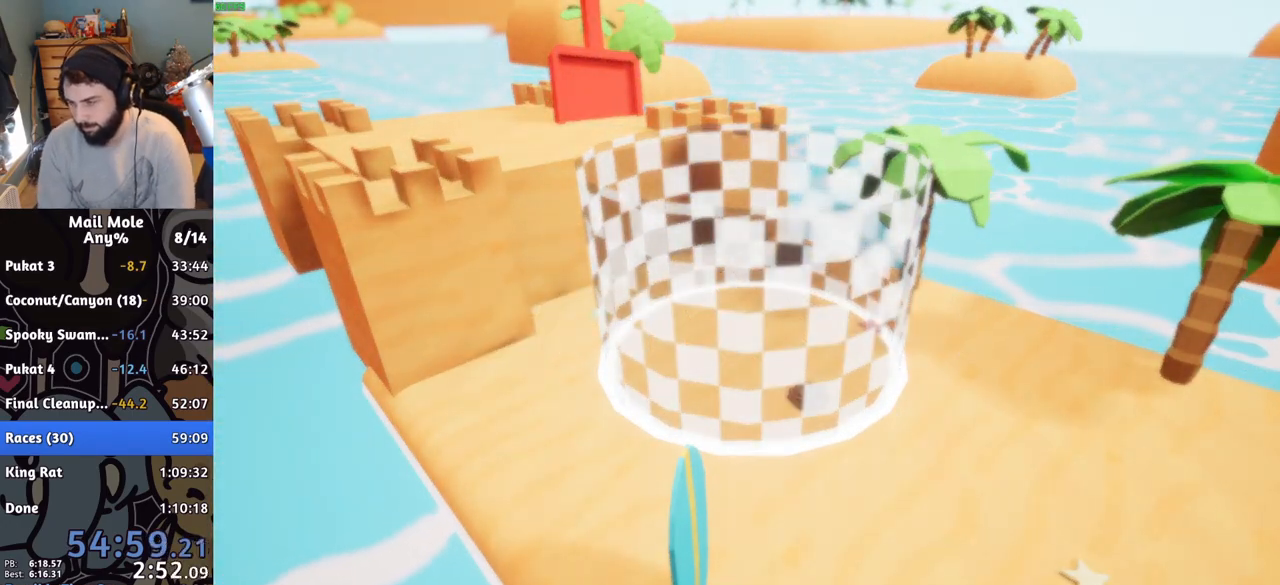
{"buttons": [], "left_stick": "center", "right_stick": "center", "button_events": [[50, "CROSS", "down"], [151, "CROSS", "up"], [217, "CROSS", "down"], [317, "CROSS", "up"], [384, "CROSS", "down"], [451, "CROSS", "up"]]}
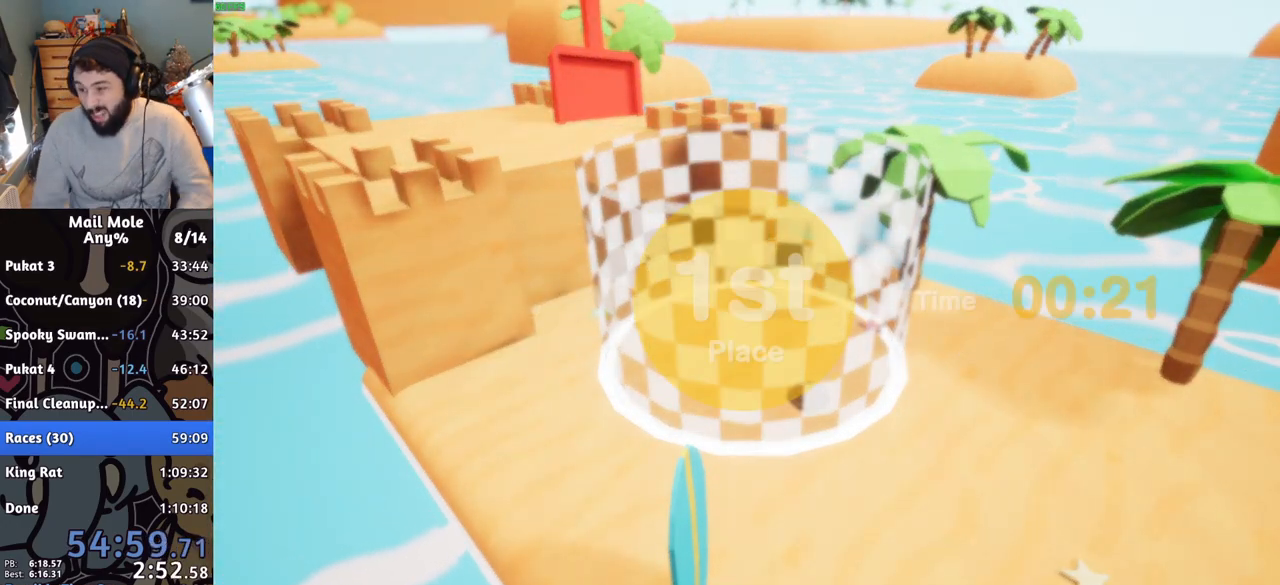
{"buttons": [], "left_stick": "center", "right_stick": "center", "button_events": [[33, "CROSS", "down"], [133, "CROSS", "up"], [183, "CROSS", "down"], [317, "CROSS", "up"], [367, "CROSS", "down"], [467, "CROSS", "up"]]}
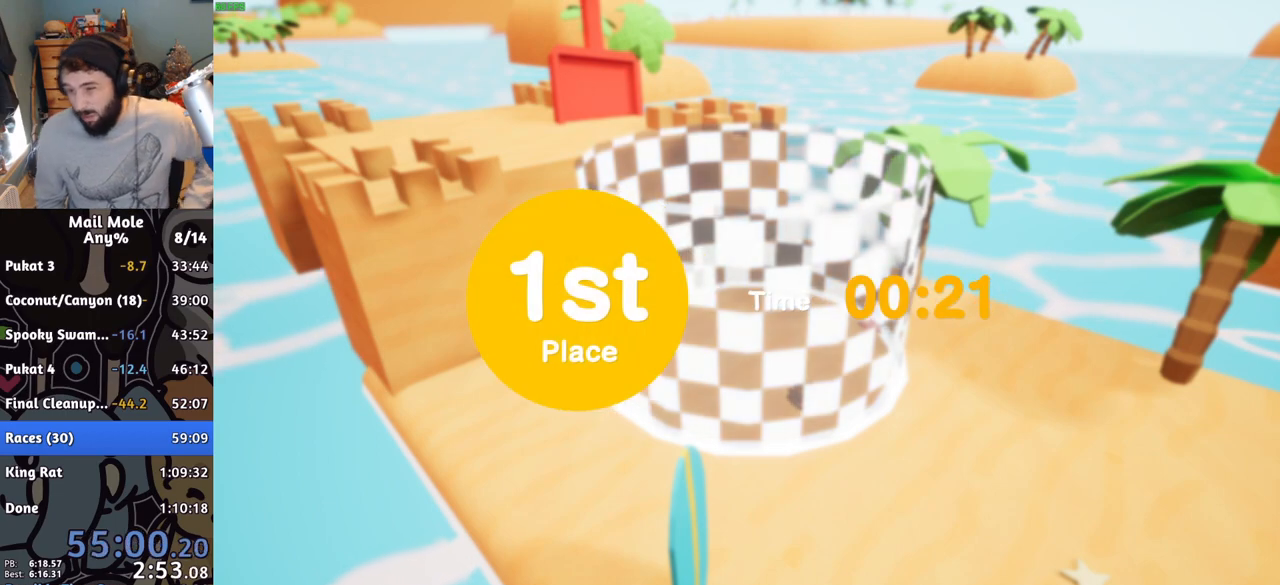
{"buttons": ["CROSS"], "left_stick": "center", "right_stick": "center", "button_events": [[17, "CROSS", "down"], [100, "CROSS", "up"], [184, "CROSS", "down"], [251, "CROSS", "up"], [317, "CROSS", "down"], [401, "CROSS", "up"], [468, "CROSS", "down"]]}
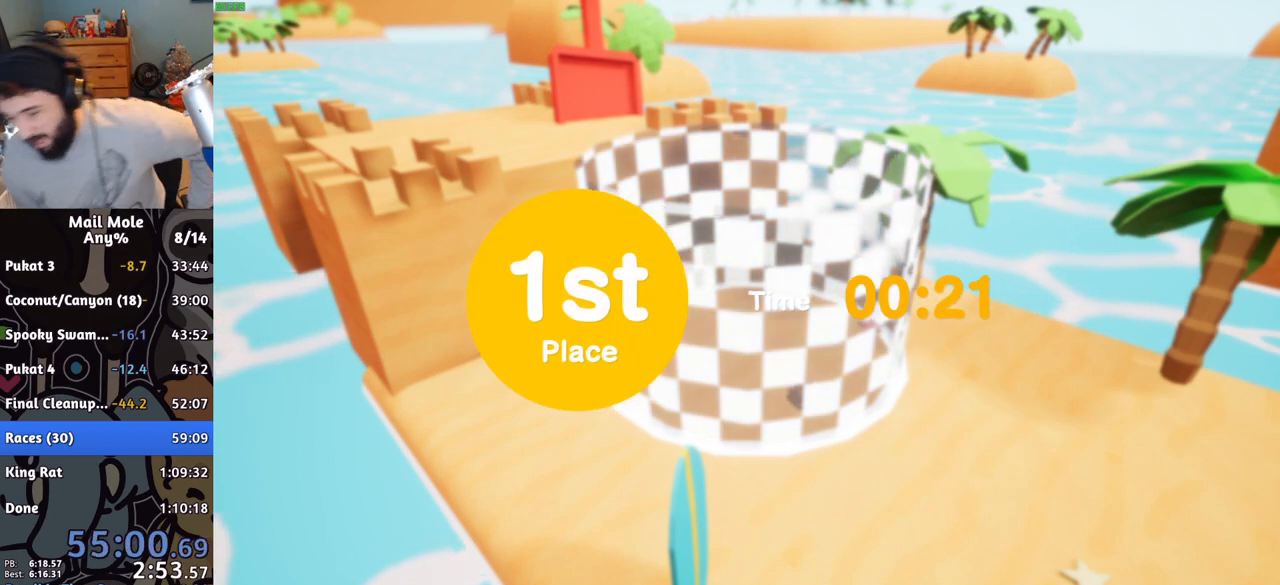
{"buttons": ["CROSS"], "left_stick": "center", "right_stick": "center", "button_events": [[83, "CROSS", "up"], [133, "CROSS", "down"], [250, "CROSS", "up"], [300, "CROSS", "down"], [417, "CROSS", "up"], [467, "CROSS", "down"]]}
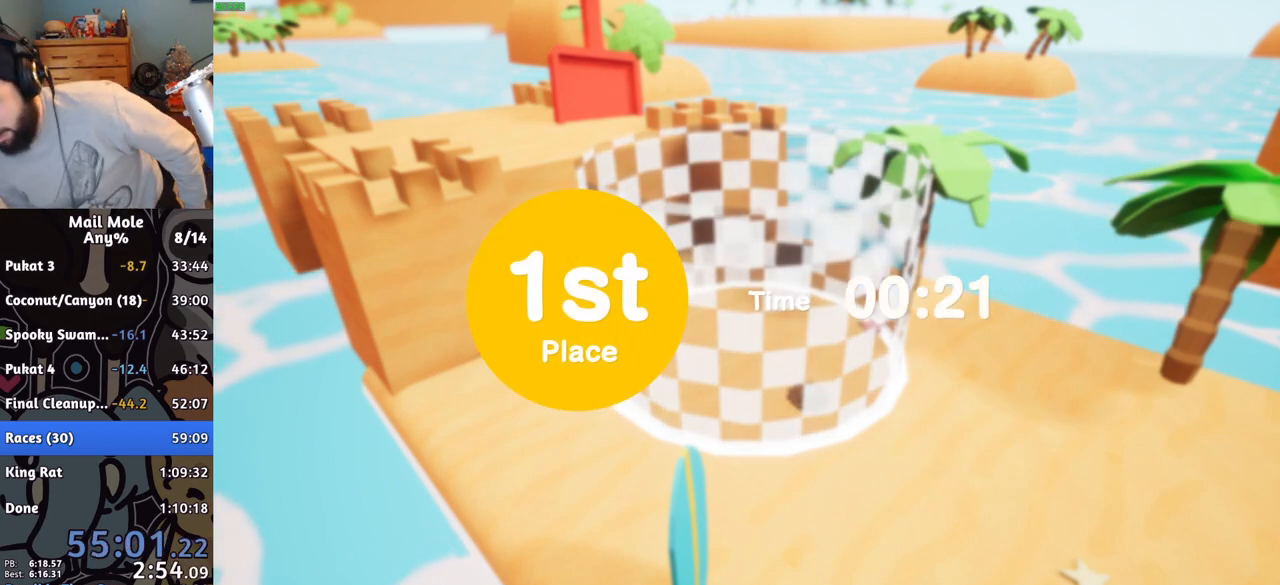
{"buttons": ["CROSS"], "left_stick": "center", "right_stick": "center", "button_events": [[50, "CROSS", "up"], [117, "CROSS", "down"], [217, "CROSS", "up"], [267, "CROSS", "down"], [384, "CROSS", "up"], [434, "CROSS", "down"]]}
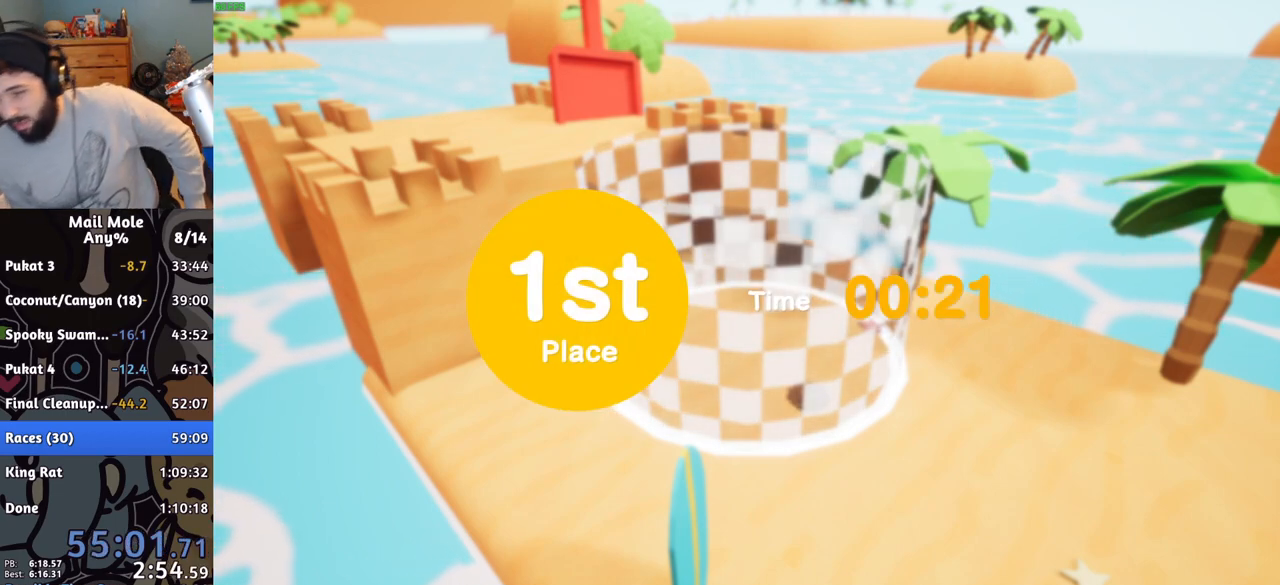
{"buttons": [], "left_stick": "center", "right_stick": "center", "button_events": [[50, "CROSS", "up"], [117, "CROSS", "down"], [217, "CROSS", "up"], [267, "CROSS", "down"], [350, "CROSS", "up"], [417, "CROSS", "down"], [500, "CROSS", "up"]]}
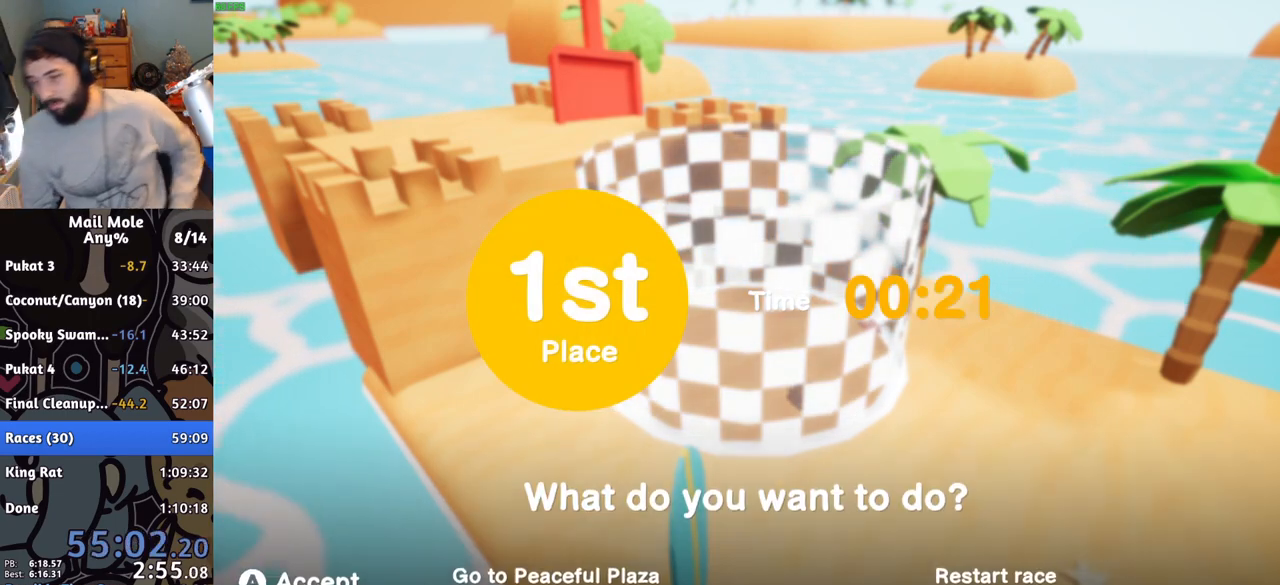
{"buttons": [], "left_stick": "center", "right_stick": "center", "button_events": [[67, "CROSS", "down"], [167, "CROSS", "up"], [234, "CROSS", "down"], [334, "CROSS", "up"], [401, "CROSS", "down"], [484, "CROSS", "up"]]}
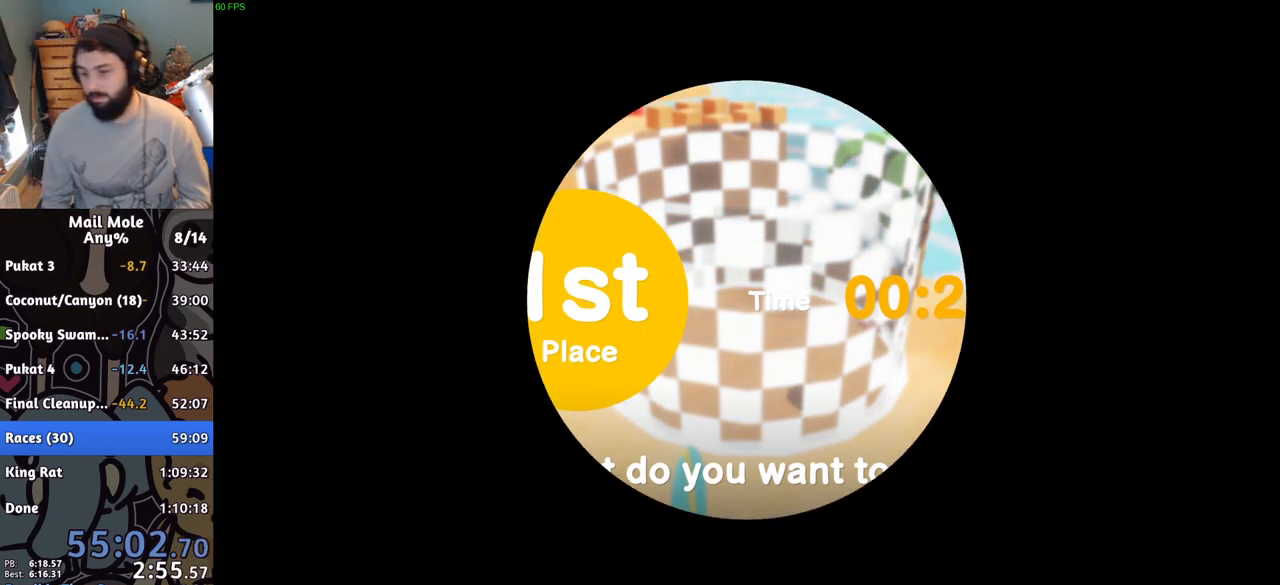
{"buttons": [], "left_stick": "center", "right_stick": "center", "button_events": [[50, "CROSS", "down"], [150, "CROSS", "up"]]}
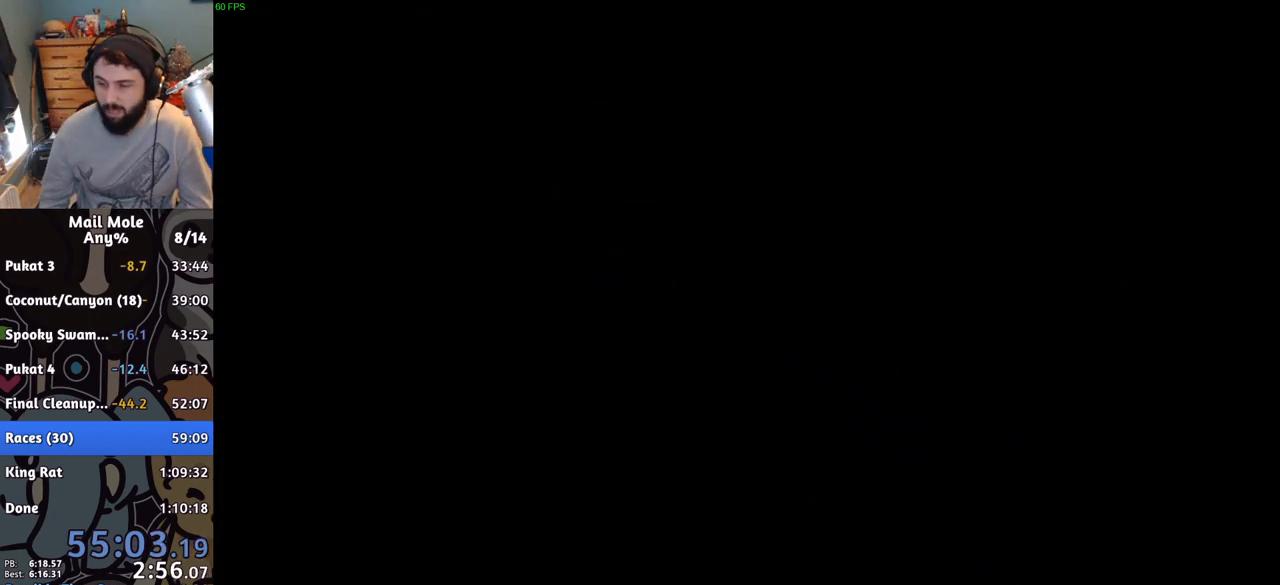
{"buttons": [], "left_stick": "center", "right_stick": "center", "button_events": []}
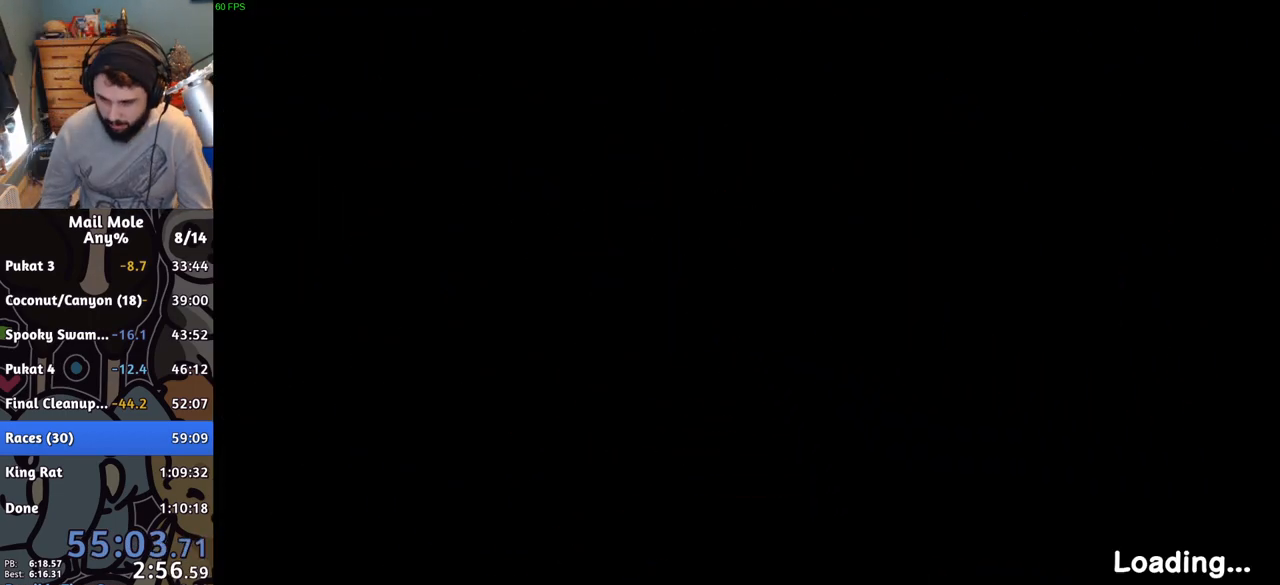
{"buttons": [], "left_stick": "center", "right_stick": "center", "button_events": []}
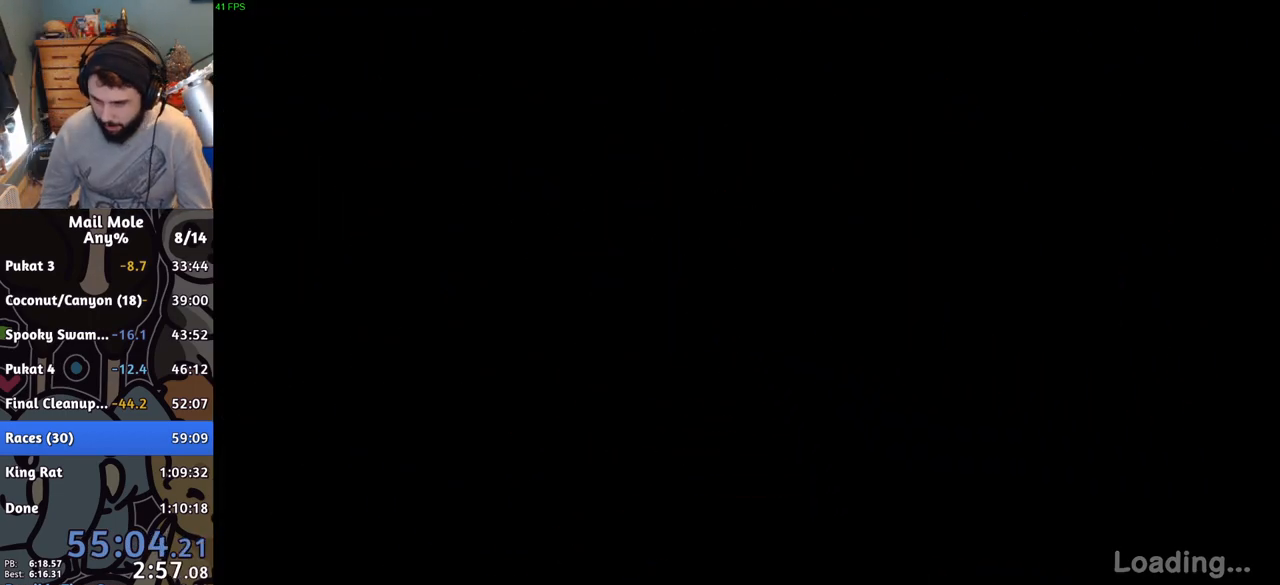
{"buttons": [], "left_stick": "center", "right_stick": "center", "button_events": []}
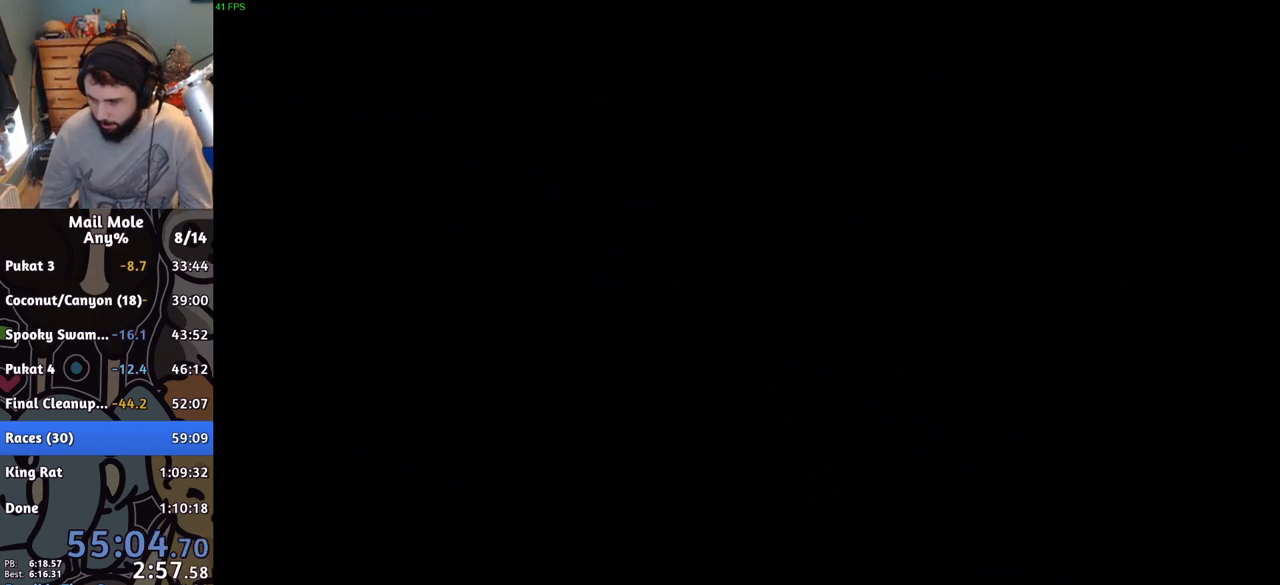
{"buttons": [], "left_stick": "center", "right_stick": "center", "button_events": []}
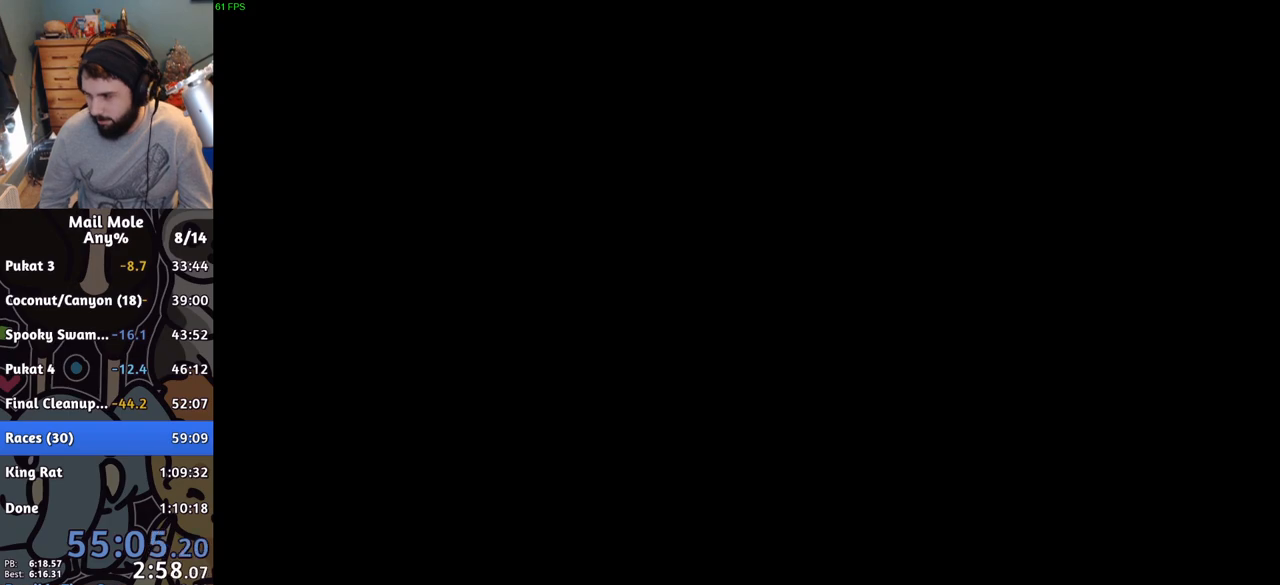
{"buttons": [], "left_stick": "center", "right_stick": "center", "button_events": []}
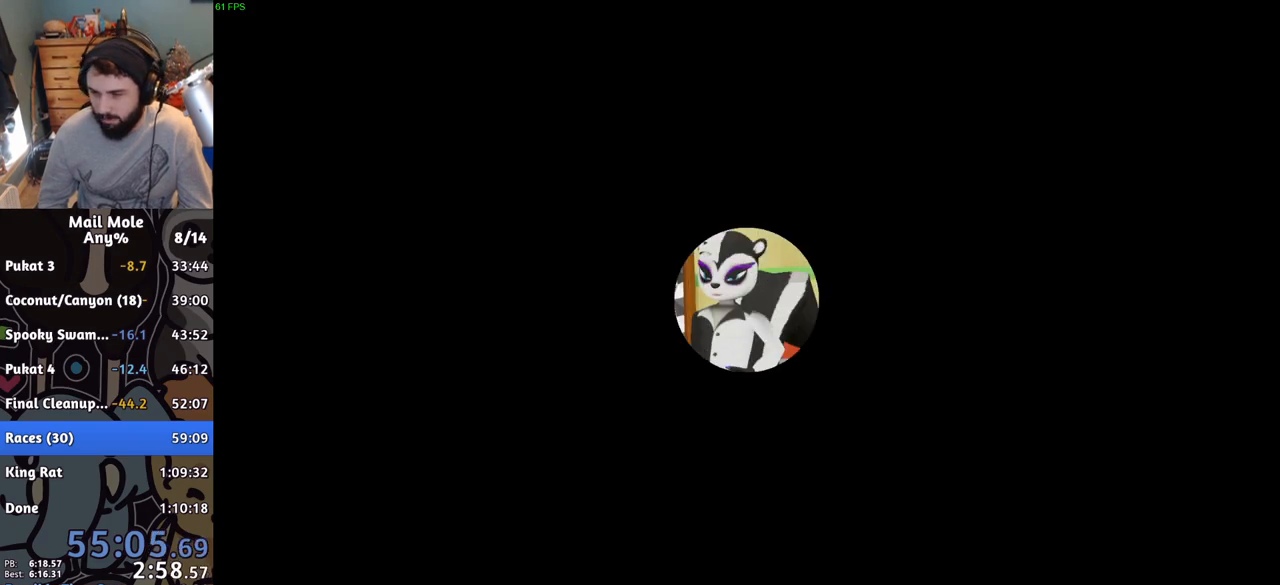
{"buttons": ["CROSS"], "left_stick": "center", "right_stick": "center", "button_events": [[467, "CROSS", "down"]]}
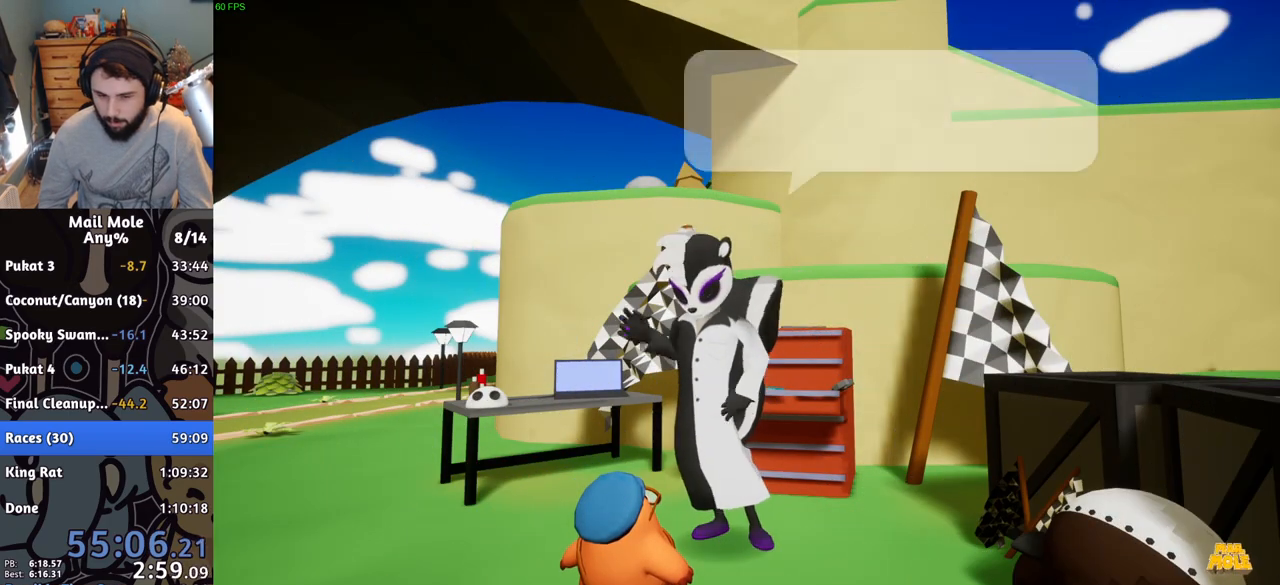
{"buttons": [], "left_stick": "center", "right_stick": "center", "button_events": [[17, "CROSS", "up"], [100, "CROSS", "down"], [151, "CROSS", "up"]]}